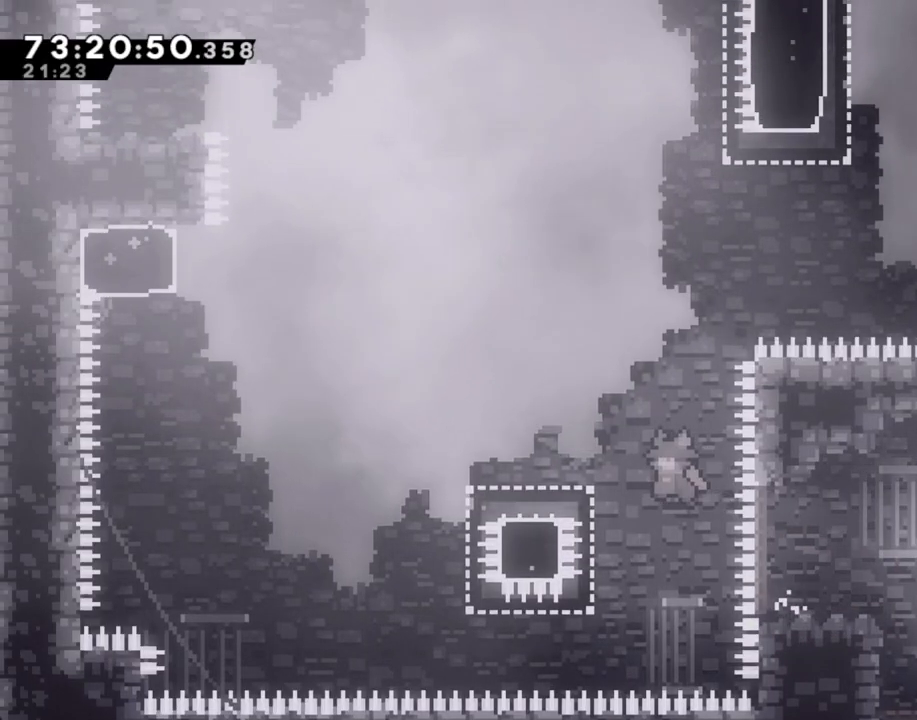
Gameplay with a controller (Nintendo layout); each line is a JSON object with the inputs held at the frame after it. "events" lists button and stick changes between this image and that frame as [ms after this image, input, new state], when the widget could be followed in between. Not read: L1 L3 R1 R3.
{"buttons": ["A"], "left_stick": "left", "right_stick": "center", "events": [[50, "X", "down"], [117, "X", "up"], [234, "A", "down"]]}
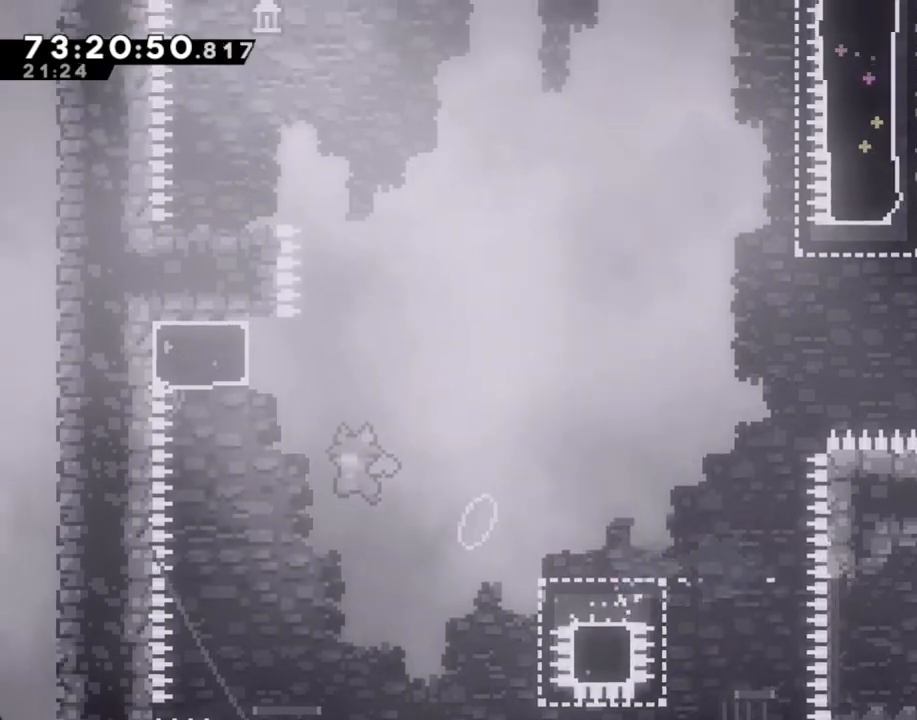
{"buttons": ["A"], "left_stick": "left", "right_stick": "center", "events": [[67, "A", "up"], [185, "X", "down"], [185, "left_stick", "up"], [268, "X", "up"], [352, "A", "down"], [402, "left_stick", "left"]]}
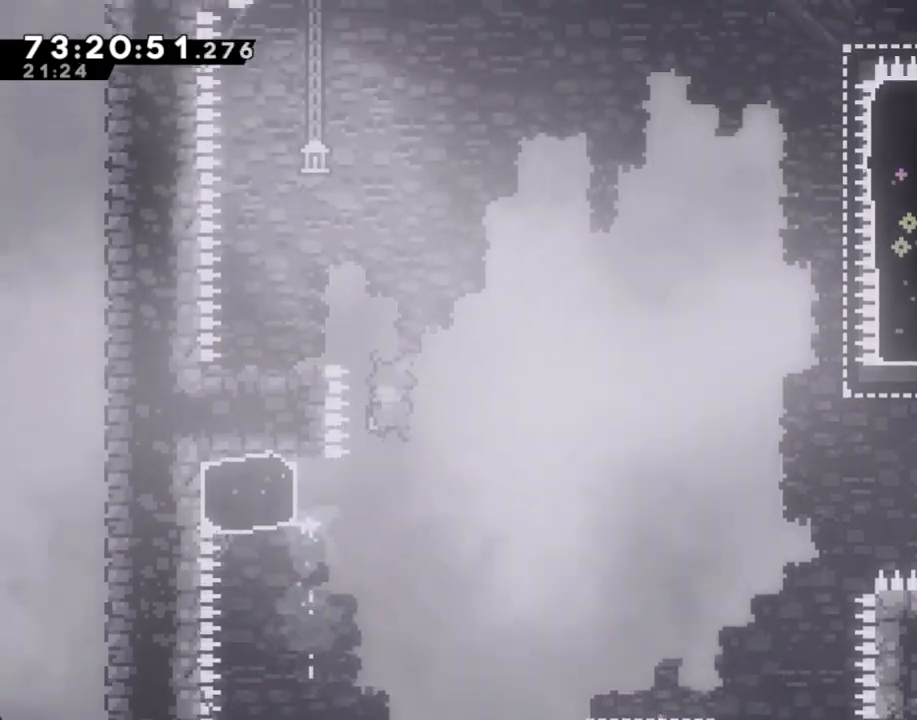
{"buttons": ["X"], "left_stick": "down-left", "right_stick": "center", "events": [[335, "A", "up"], [352, "left_stick", "center"], [469, "X", "down"], [469, "left_stick", "down-left"]]}
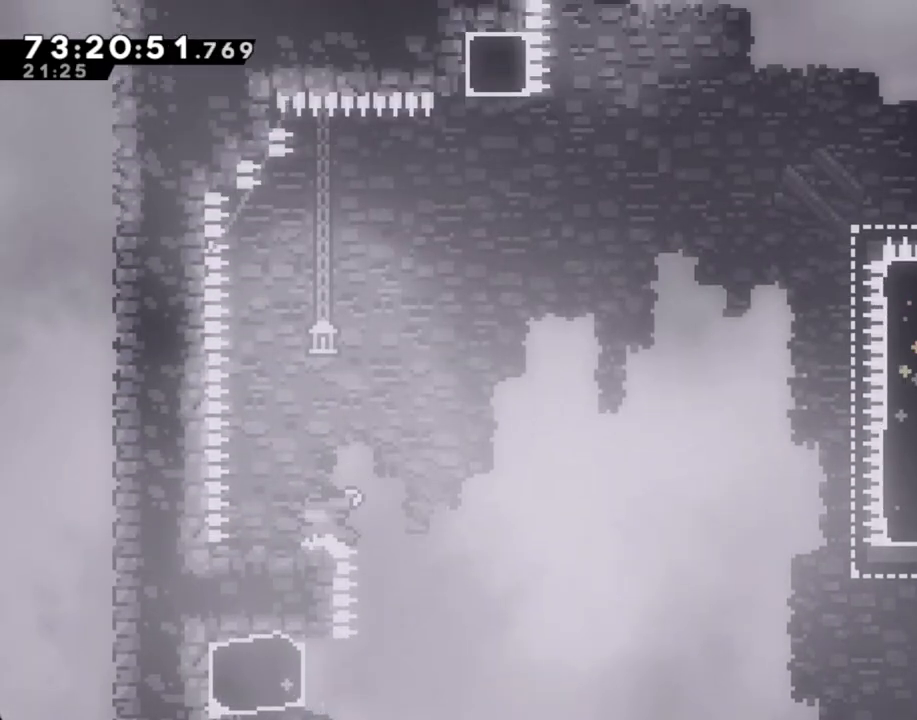
{"buttons": ["A"], "left_stick": "right", "right_stick": "center", "events": [[67, "X", "up"], [117, "left_stick", "right"], [134, "A", "down"]]}
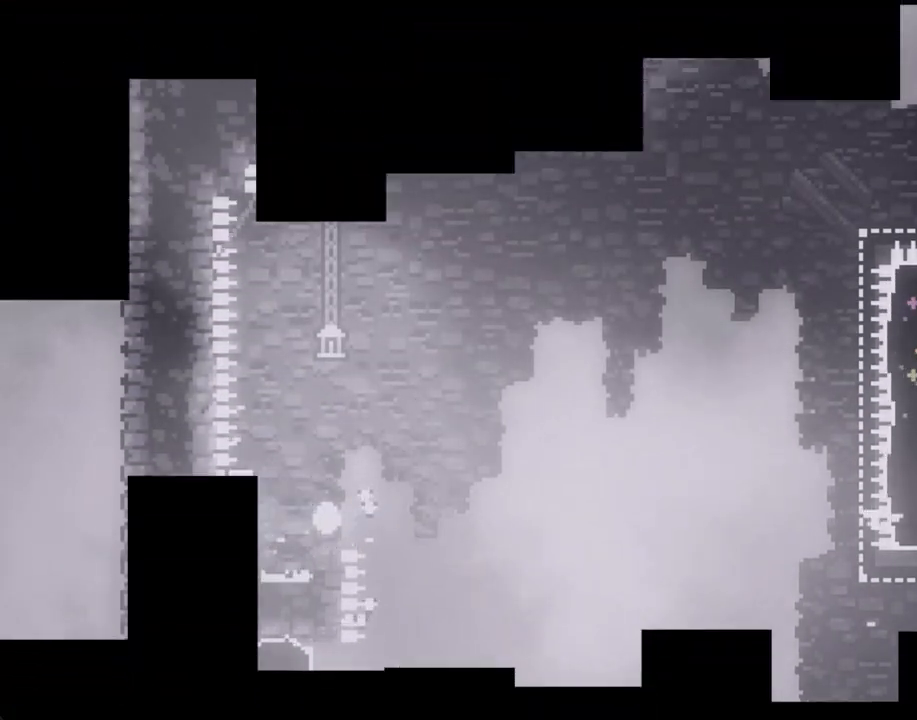
{"buttons": [], "left_stick": "center", "right_stick": "center", "events": [[84, "A", "up"], [134, "left_stick", "center"], [151, "A", "down"], [302, "A", "up"]]}
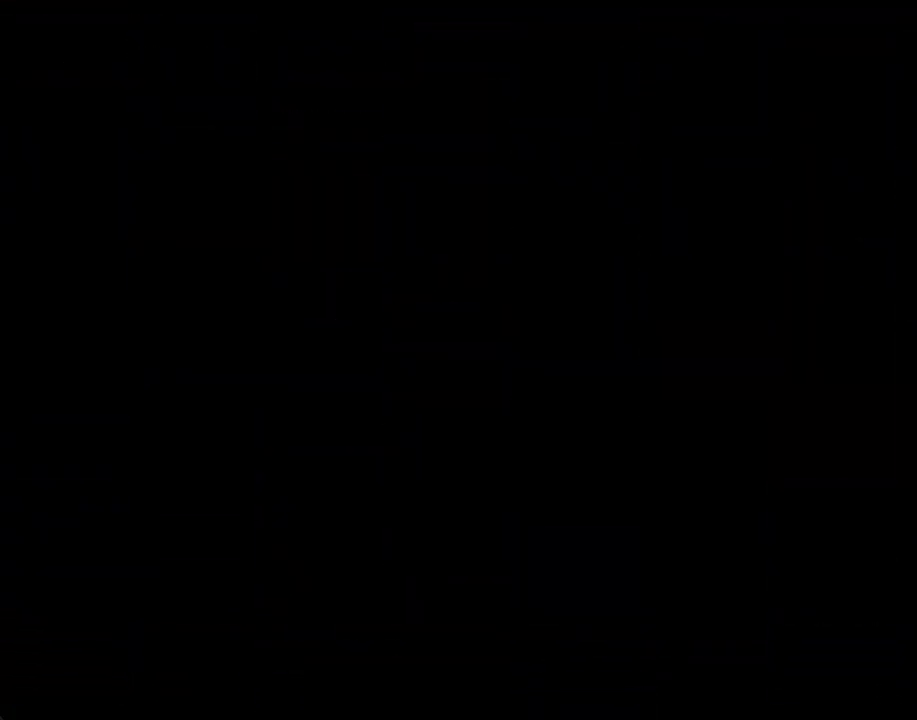
{"buttons": [], "left_stick": "left", "right_stick": "center", "events": [[368, "left_stick", "left"]]}
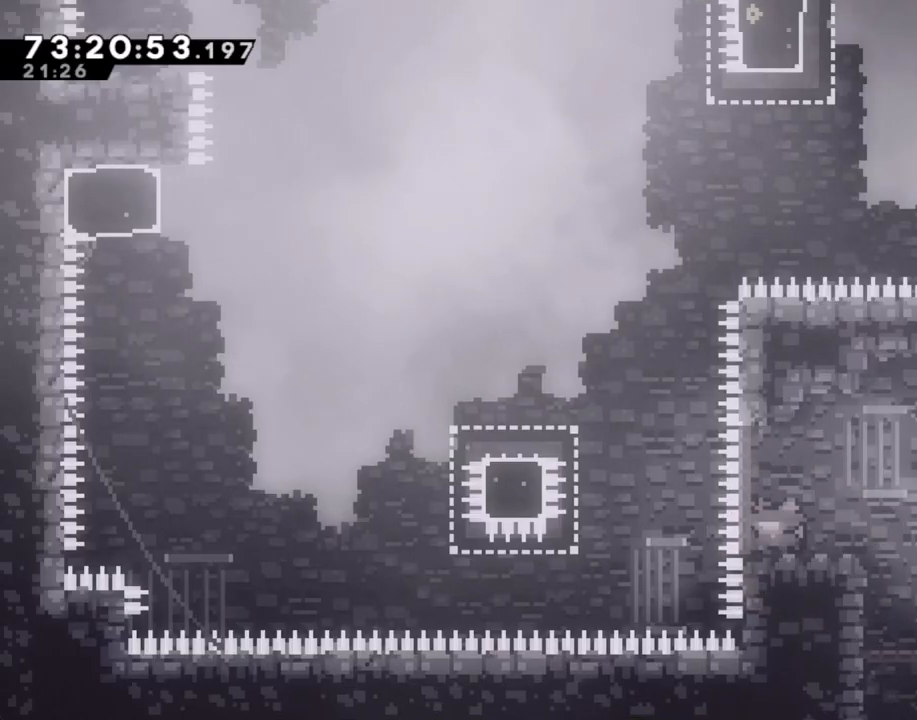
{"buttons": ["X"], "left_stick": "left", "right_stick": "center", "events": [[16, "A", "down"], [284, "A", "up"], [385, "X", "down"]]}
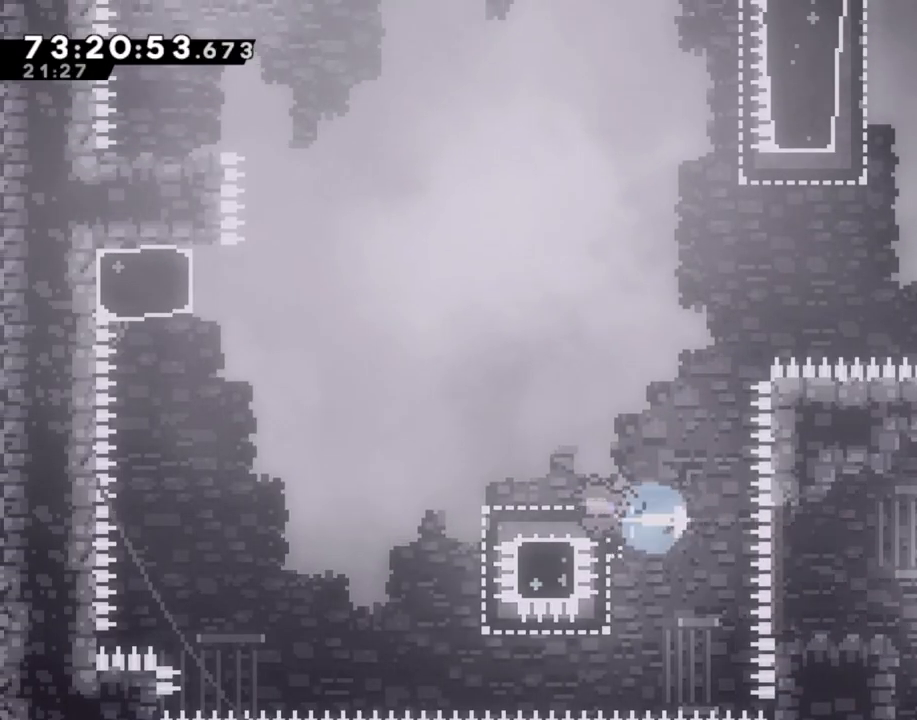
{"buttons": ["X"], "left_stick": "up", "right_stick": "center", "events": [[17, "X", "up"], [84, "A", "down"], [402, "A", "up"], [486, "X", "down"], [486, "left_stick", "up"]]}
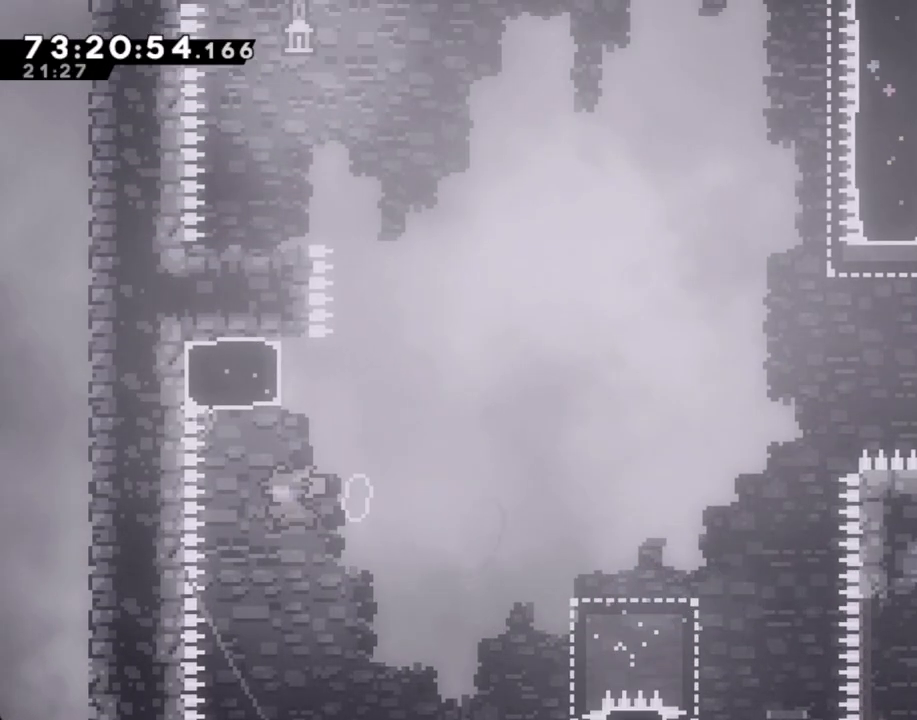
{"buttons": ["A"], "left_stick": "left", "right_stick": "center", "events": [[134, "X", "up"], [184, "A", "down"], [234, "left_stick", "left"]]}
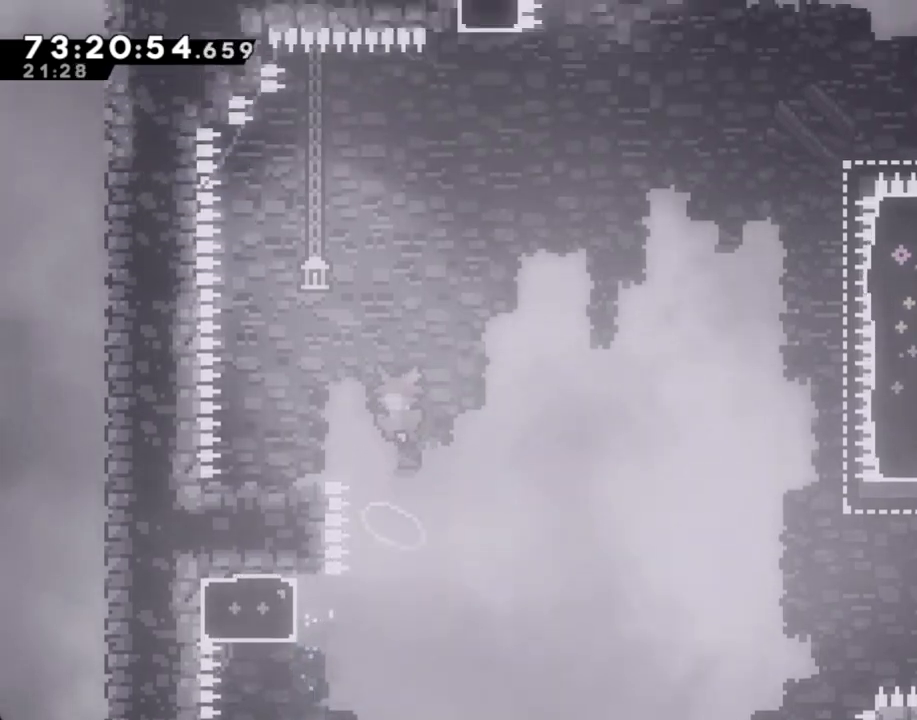
{"buttons": [], "left_stick": "right", "right_stick": "center", "events": [[134, "A", "up"], [167, "left_stick", "center"], [301, "left_stick", "down-left"], [351, "X", "down"], [435, "left_stick", "center"], [469, "X", "up"], [485, "left_stick", "right"]]}
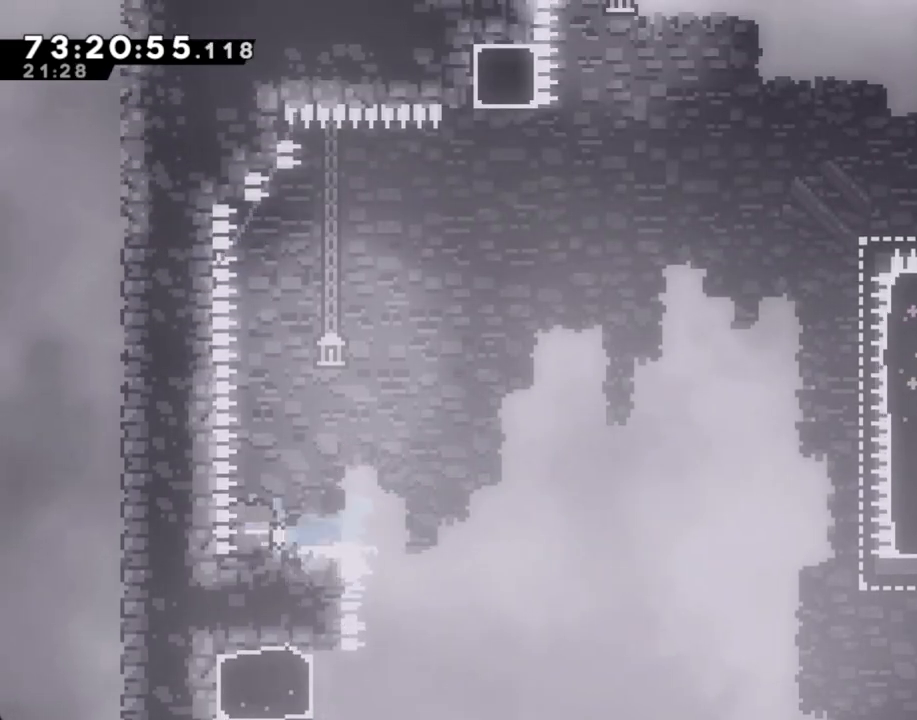
{"buttons": ["A"], "left_stick": "right", "right_stick": "center", "events": [[34, "A", "down"]]}
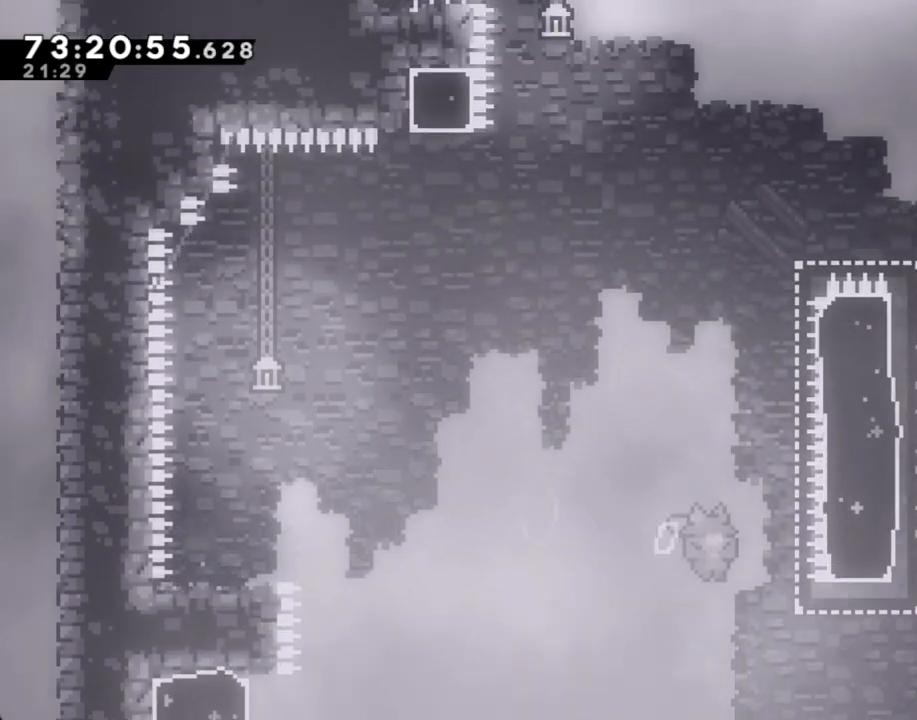
{"buttons": [], "left_stick": "up", "right_stick": "center", "events": [[234, "left_stick", "up-right"], [285, "A", "up"], [301, "X", "down"], [368, "left_stick", "up"], [469, "X", "up"]]}
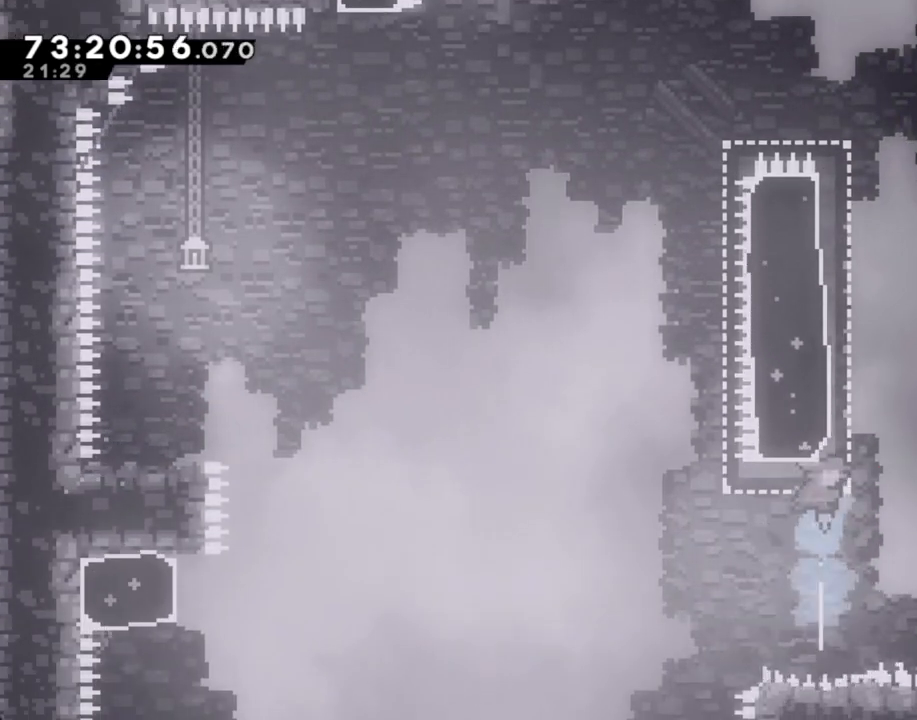
{"buttons": ["A"], "left_stick": "right", "right_stick": "center", "events": [[100, "A", "down"], [150, "left_stick", "right"], [167, "right_stick", "up"], [368, "right_stick", "center"]]}
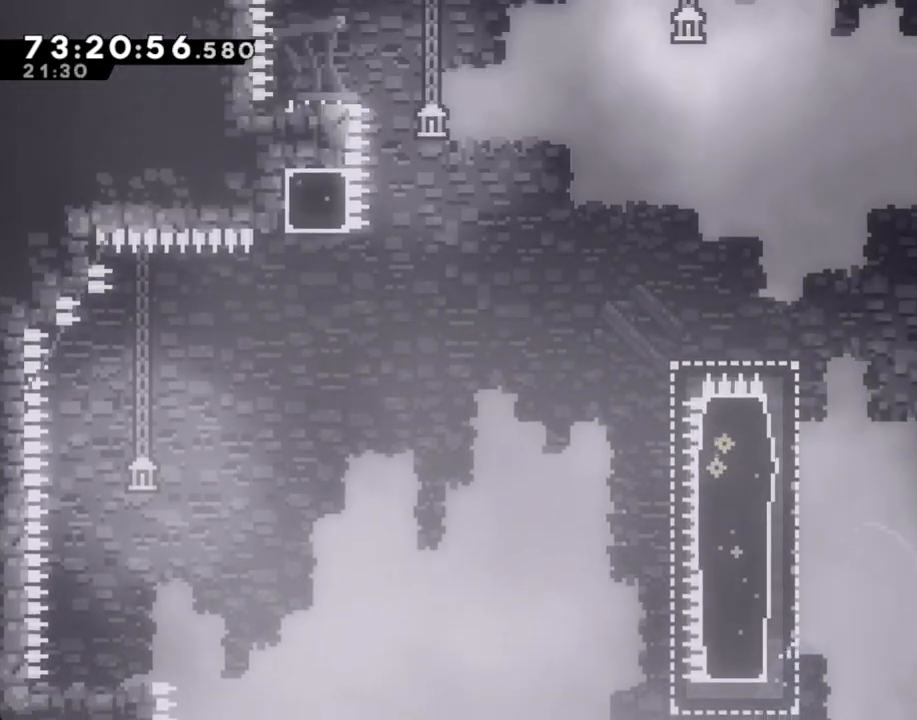
{"buttons": ["A"], "left_stick": "right", "right_stick": "center", "events": [[84, "A", "up"], [118, "left_stick", "center"], [134, "A", "down"], [218, "left_stick", "right"]]}
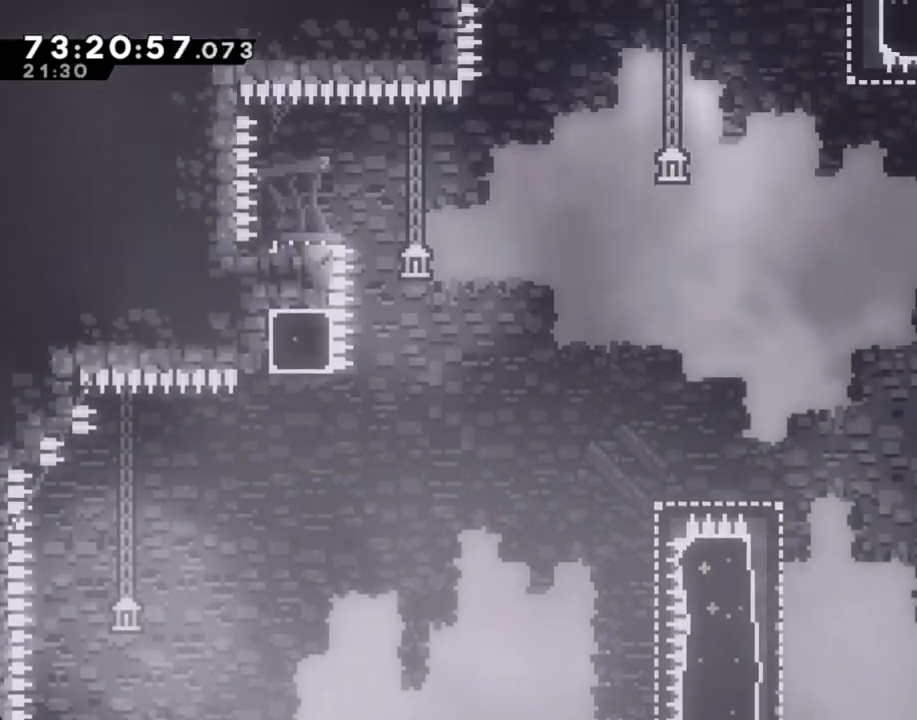
{"buttons": [], "left_stick": "left", "right_stick": "center", "events": [[234, "A", "up"], [234, "left_stick", "center"], [486, "left_stick", "left"]]}
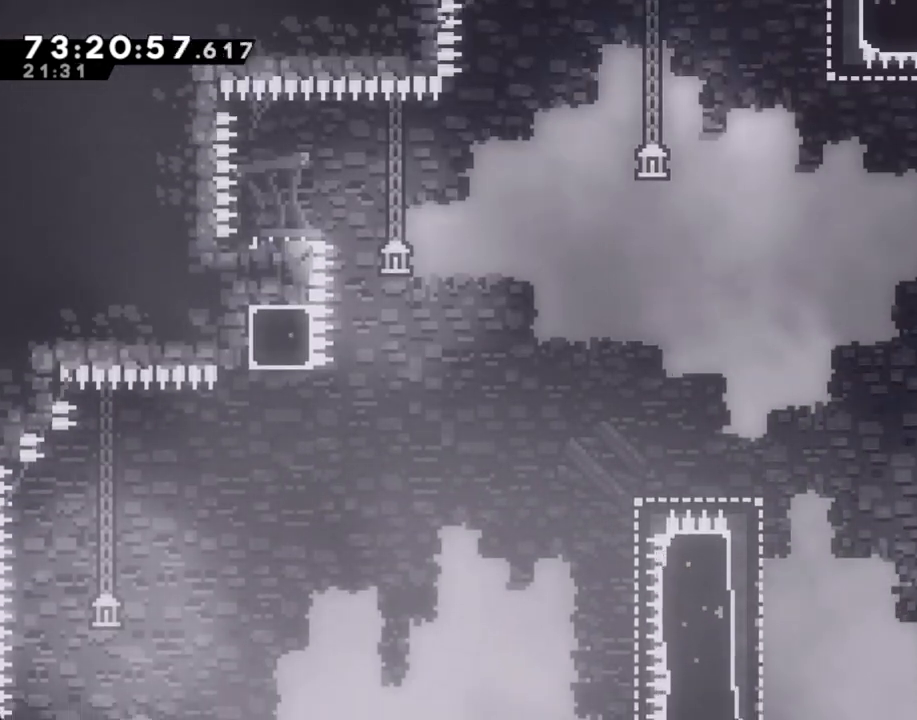
{"buttons": [], "left_stick": "left", "right_stick": "center", "events": [[117, "A", "down"], [452, "A", "up"]]}